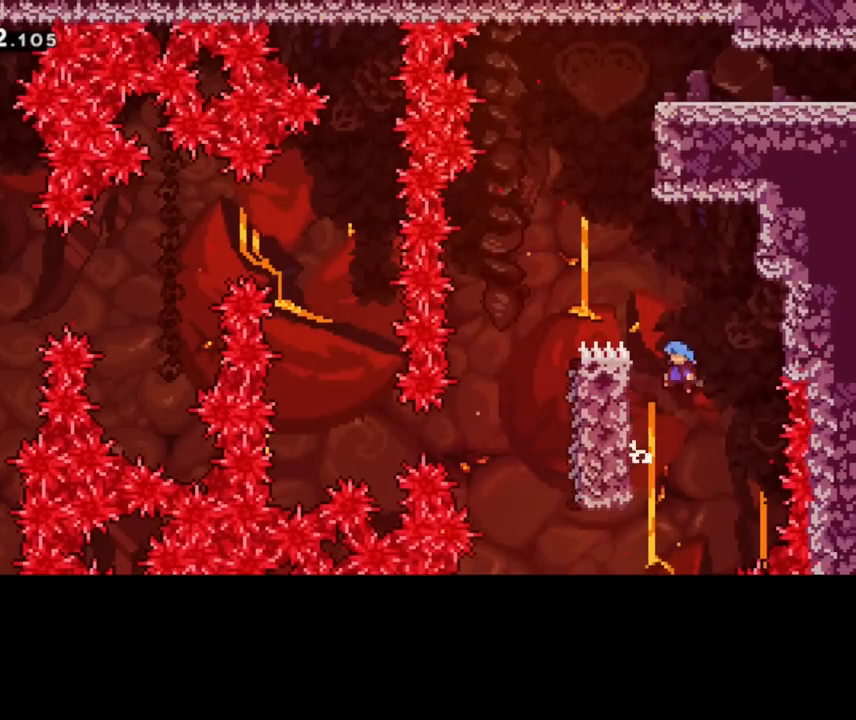
Gameplay with keyboard; each line is a JSON object with the keys held at the frame after it. "events" lists presses ("down") and releases ("up") of "cd", "cd2", "d", "down", "grab", "j", "left", "pause", "right", "t" and "up" between this image and that frame as [ms after this image, input, new state], when the widget could be followed in between. No other keys are recorded. Mouse input is not recorded. Key names are as the overlay labels them; some are game actions (e.g. jump) rather than physical keys. Not read: other_keys.
{"keys": ["left"], "events": [[200, "pause", "down"], [400, "pause", "up"]]}
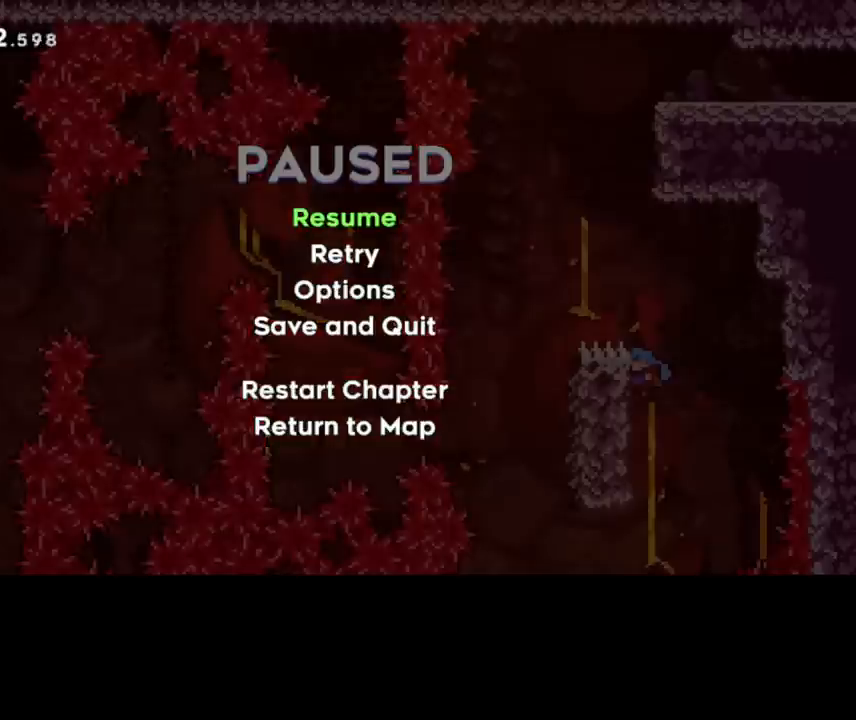
{"keys": ["left"], "events": []}
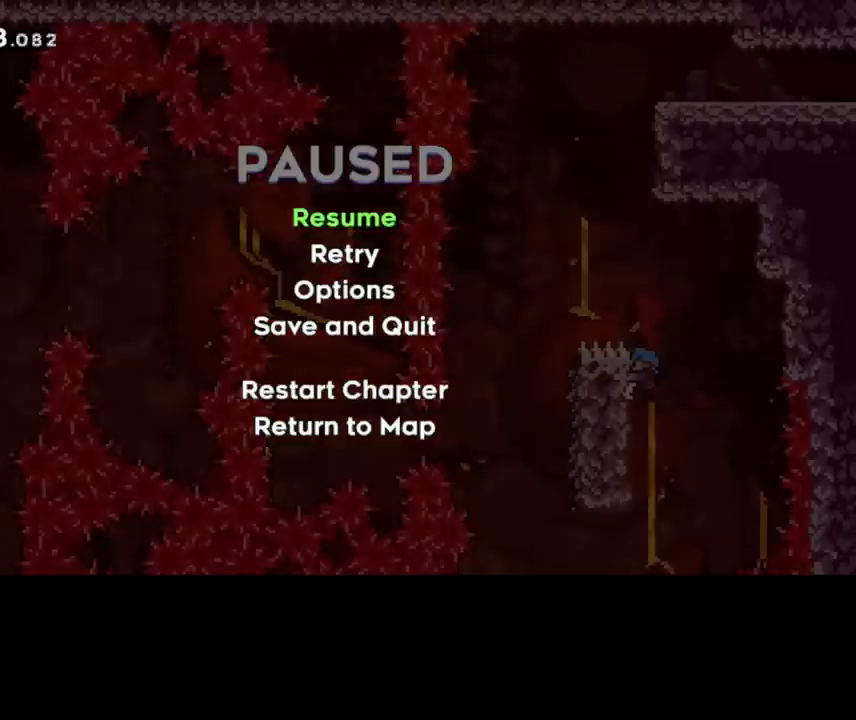
{"keys": ["left"], "events": []}
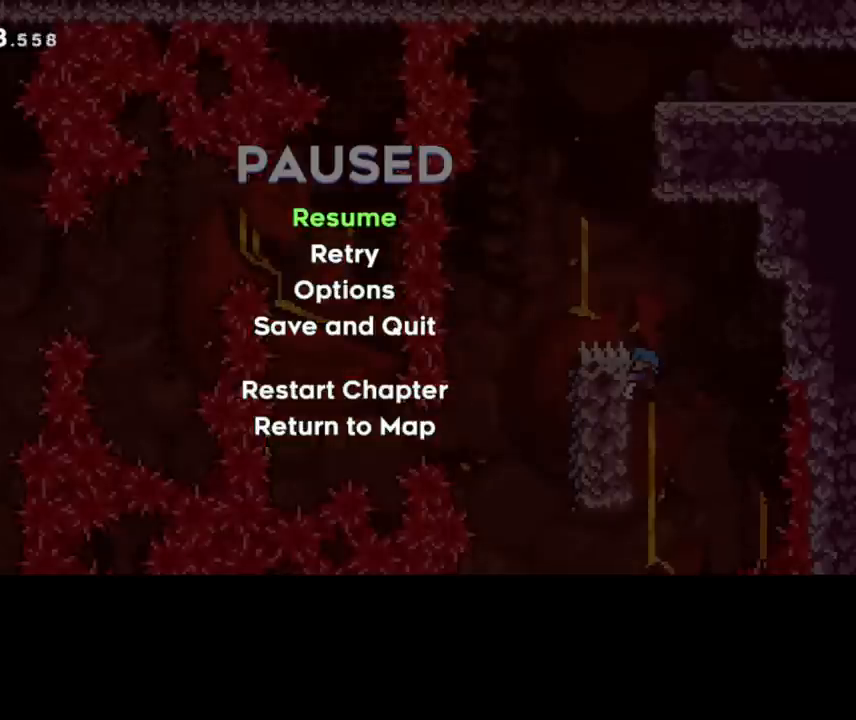
{"keys": ["left"], "events": []}
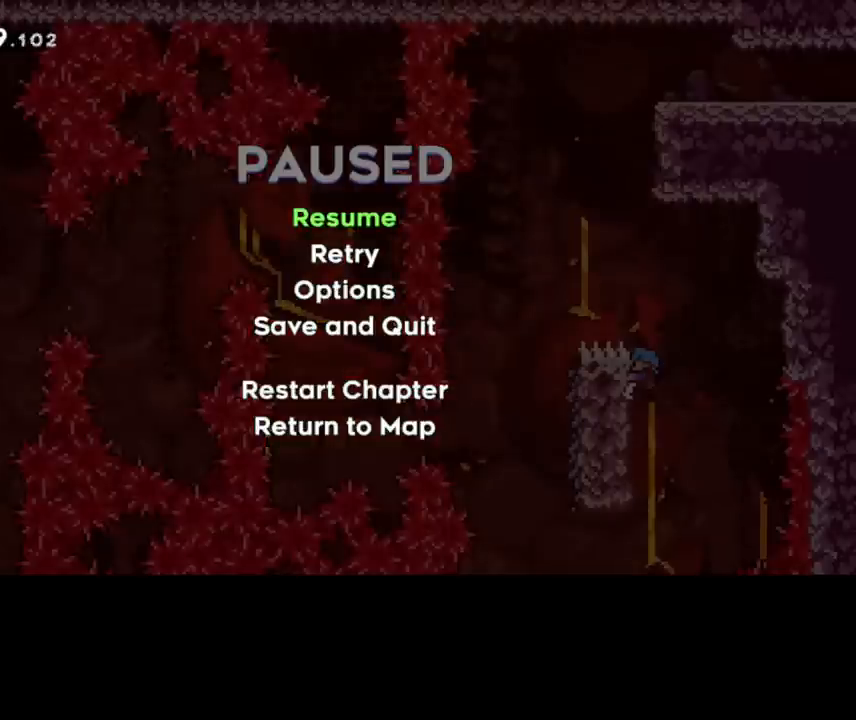
{"keys": ["right"], "events": [[320, "right", "down"], [360, "left", "up"]]}
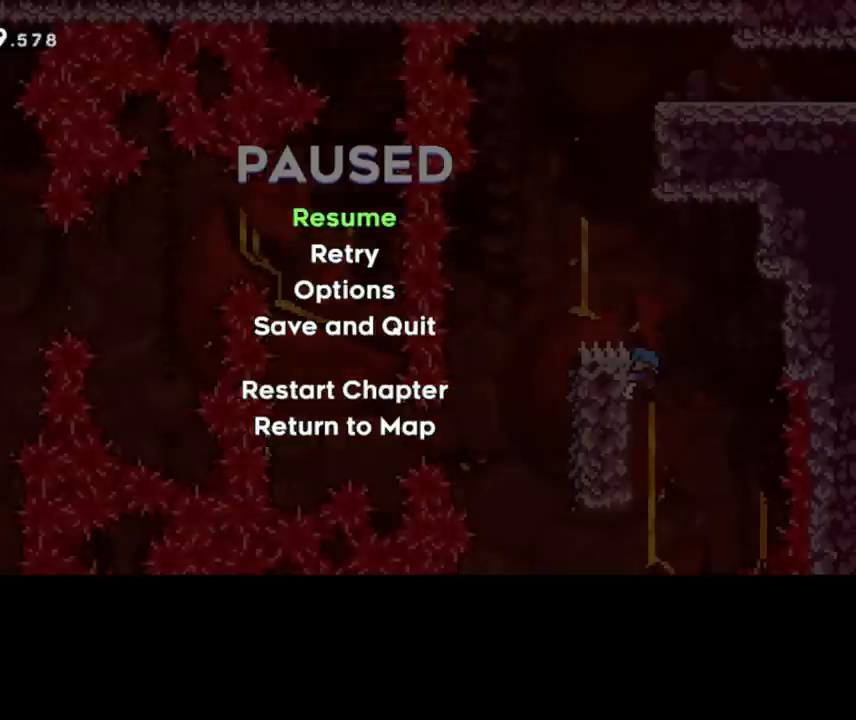
{"keys": ["right"], "events": [[200, "pause", "down"], [400, "pause", "up"]]}
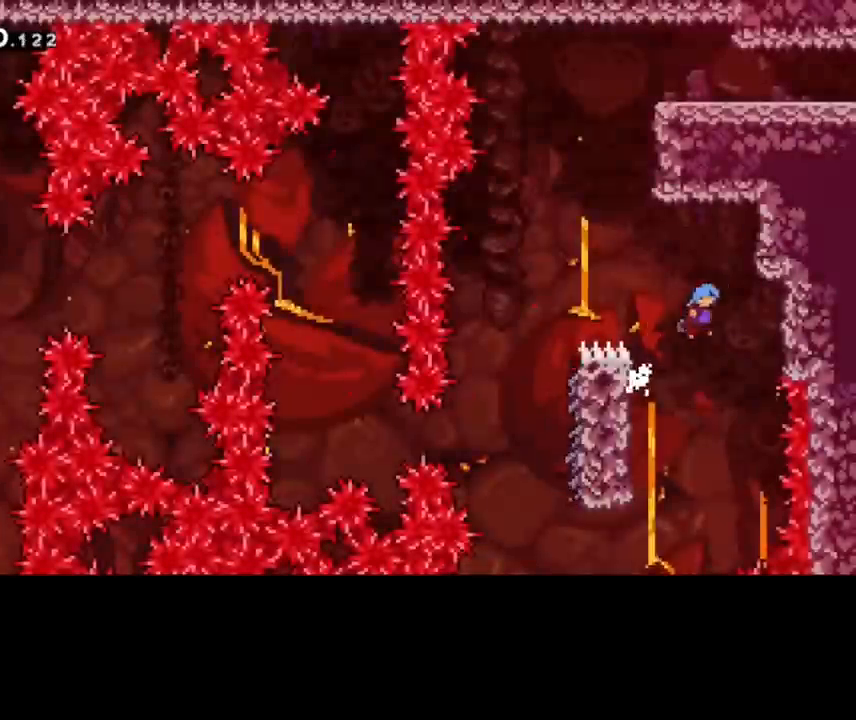
{"keys": ["right"], "events": [[80, "pause", "down"], [280, "pause", "up"]]}
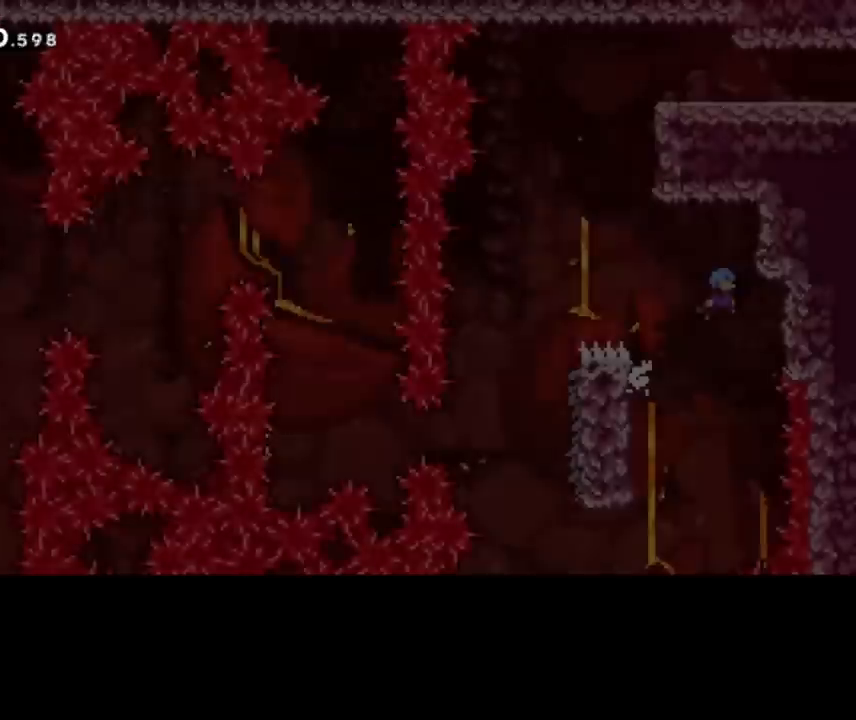
{"keys": ["pause", "right"], "events": [[80, "pause", "down"], [240, "pause", "up"], [480, "pause", "down"]]}
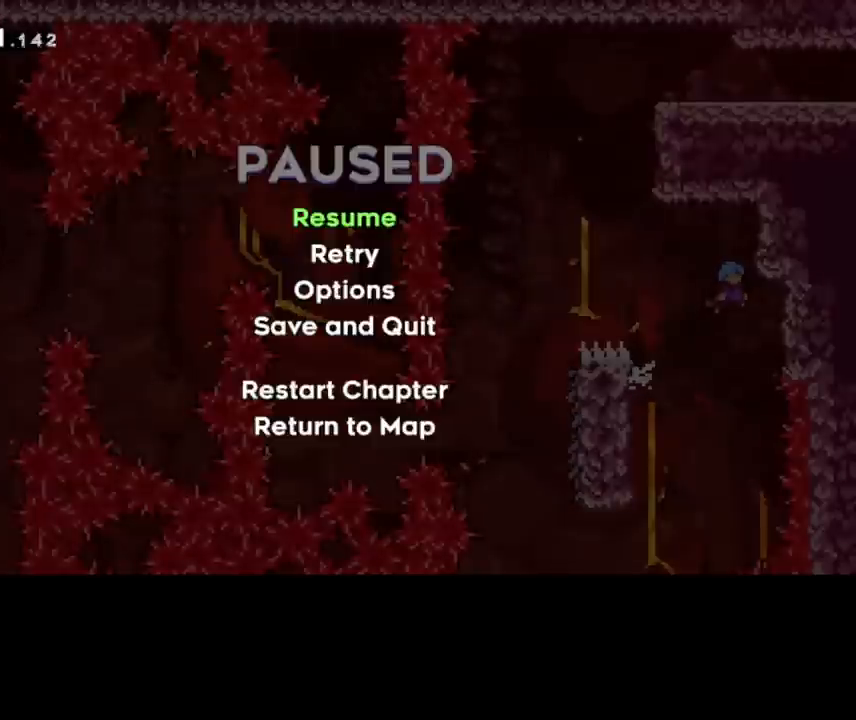
{"keys": ["pause", "right"], "events": [[160, "pause", "up"], [480, "pause", "down"]]}
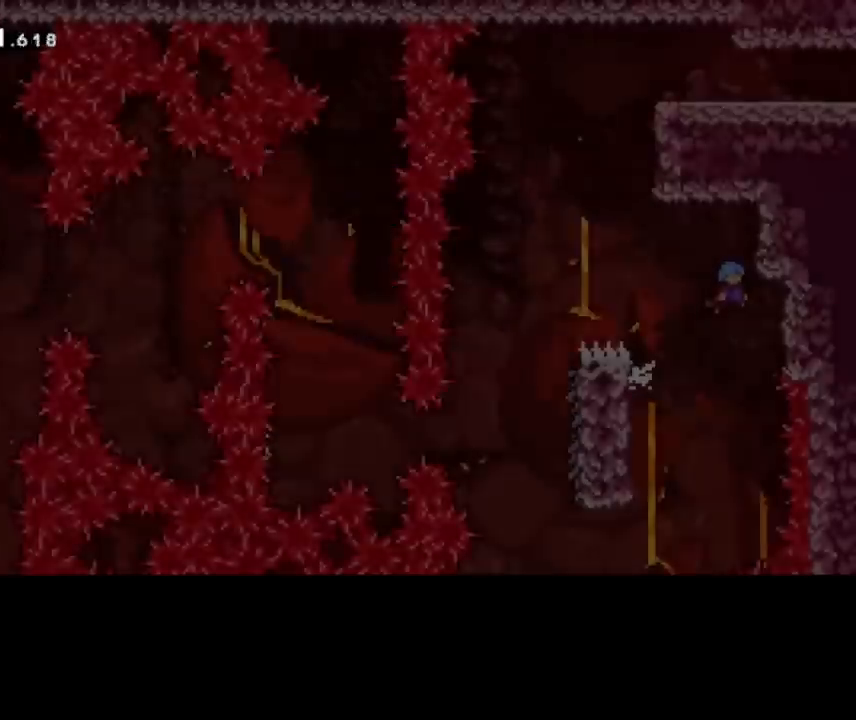
{"keys": ["right"], "events": [[320, "pause", "up"]]}
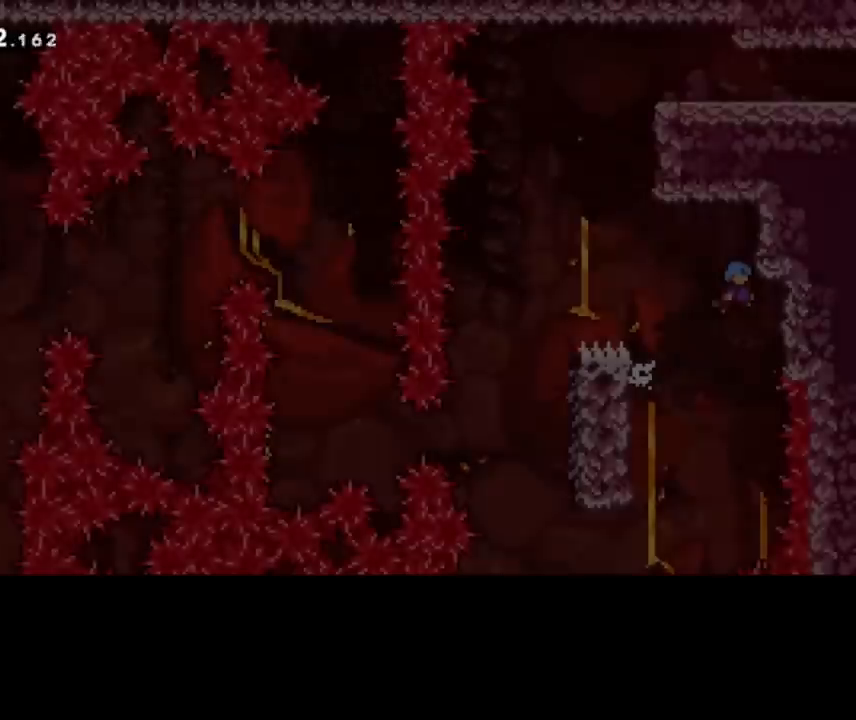
{"keys": ["right"], "events": [[40, "pause", "down"], [320, "pause", "up"]]}
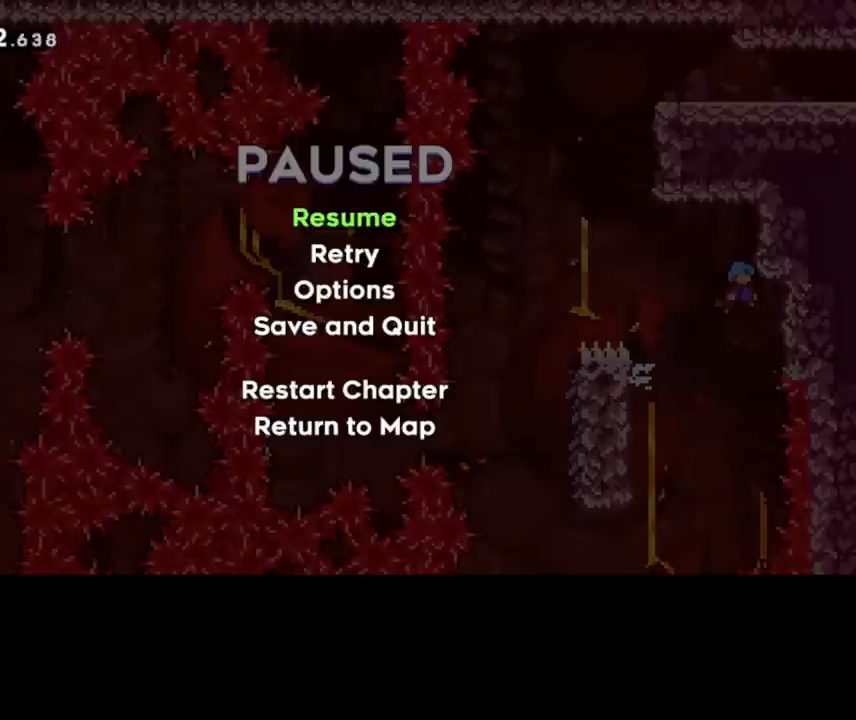
{"keys": ["right"], "events": [[160, "pause", "down"], [280, "pause", "up"]]}
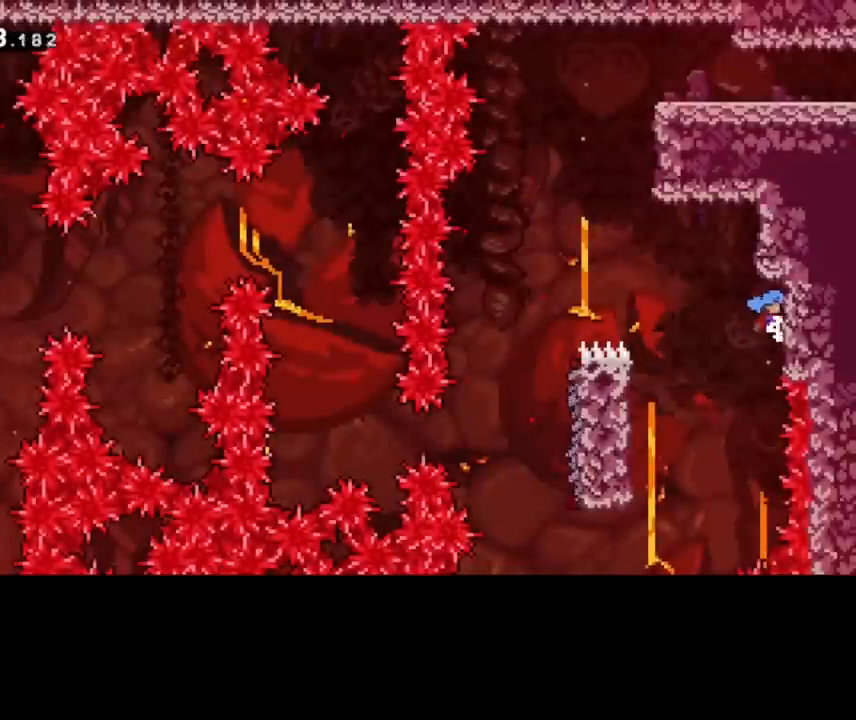
{"keys": ["left"], "events": [[80, "right", "up"], [400, "left", "down"]]}
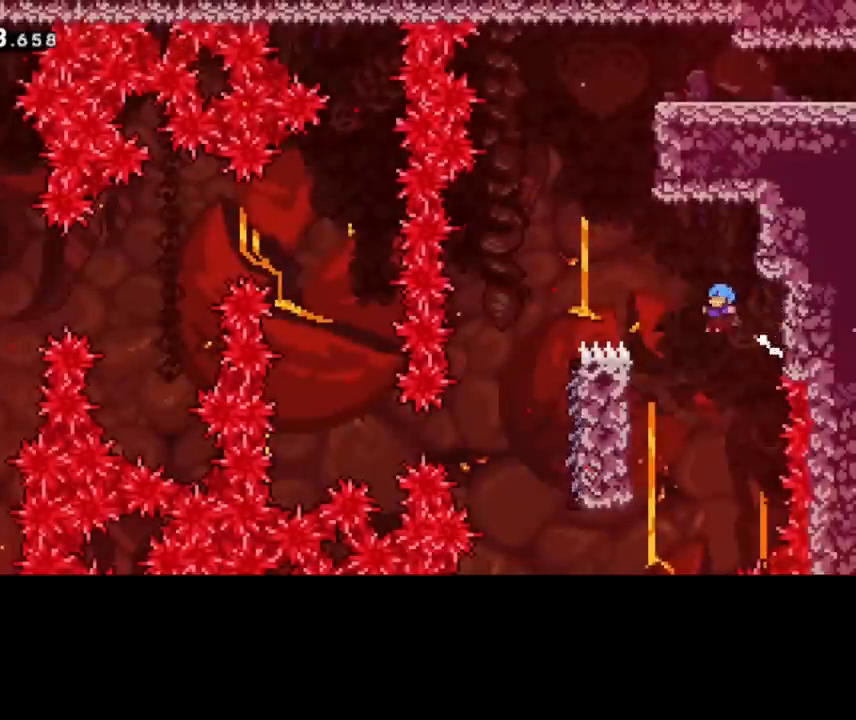
{"keys": ["left"], "events": [[280, "left", "up"], [440, "left", "down"]]}
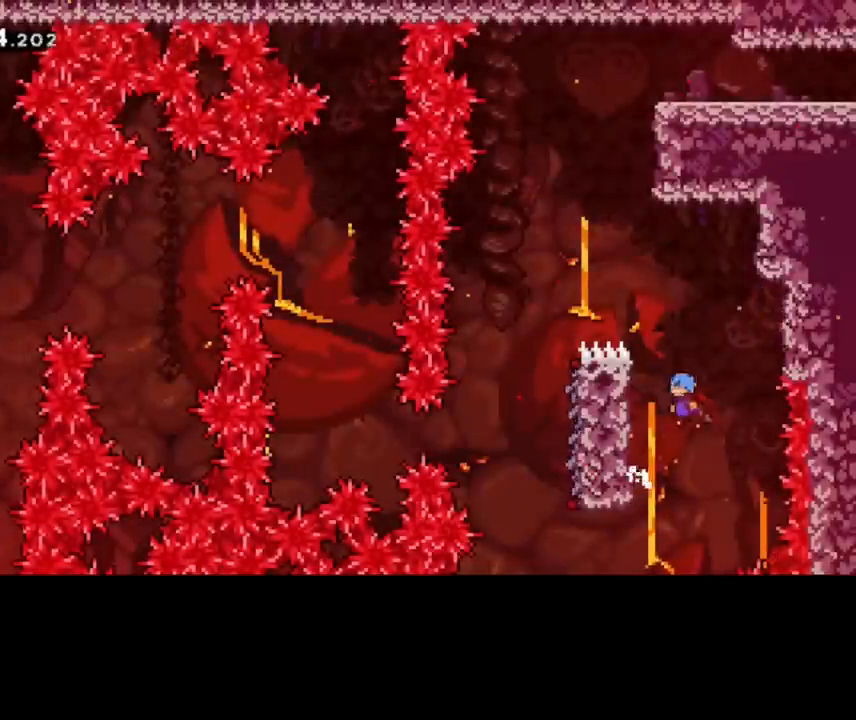
{"keys": [], "events": [[360, "left", "up"]]}
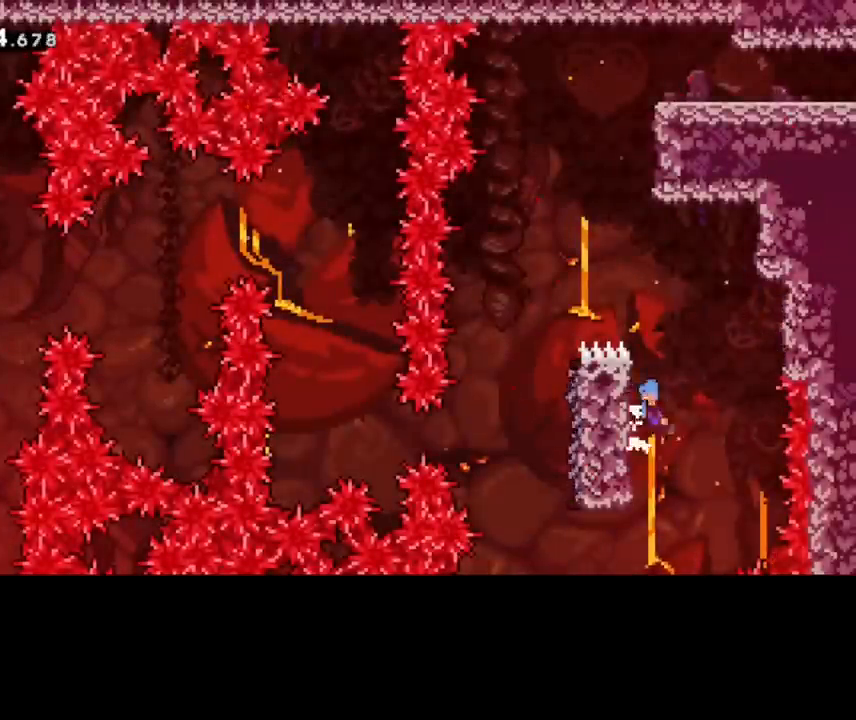
{"keys": ["left"], "events": [[80, "left", "down"]]}
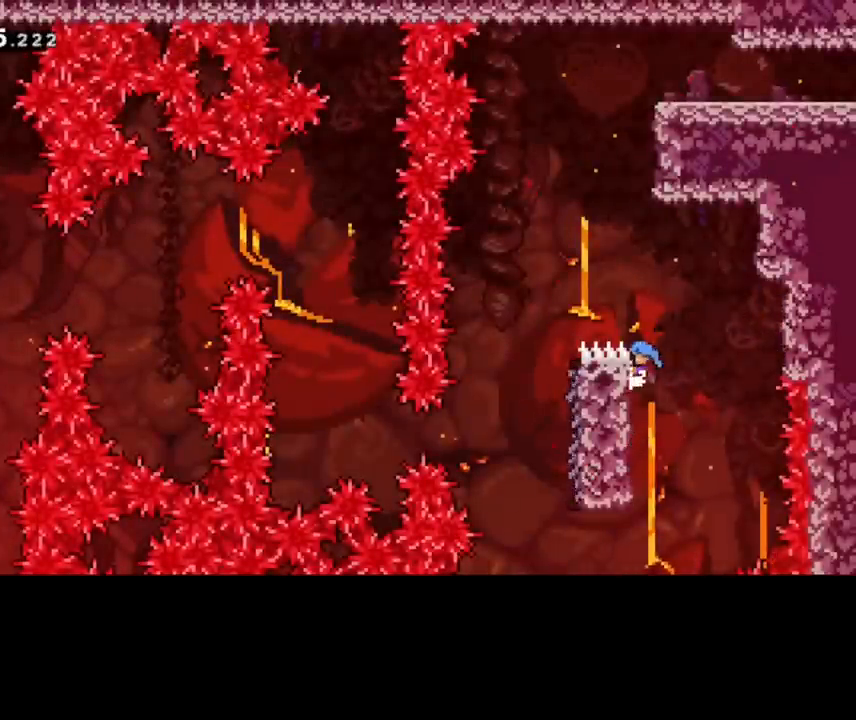
{"keys": ["left"], "events": [[120, "pause", "down"], [320, "pause", "up"]]}
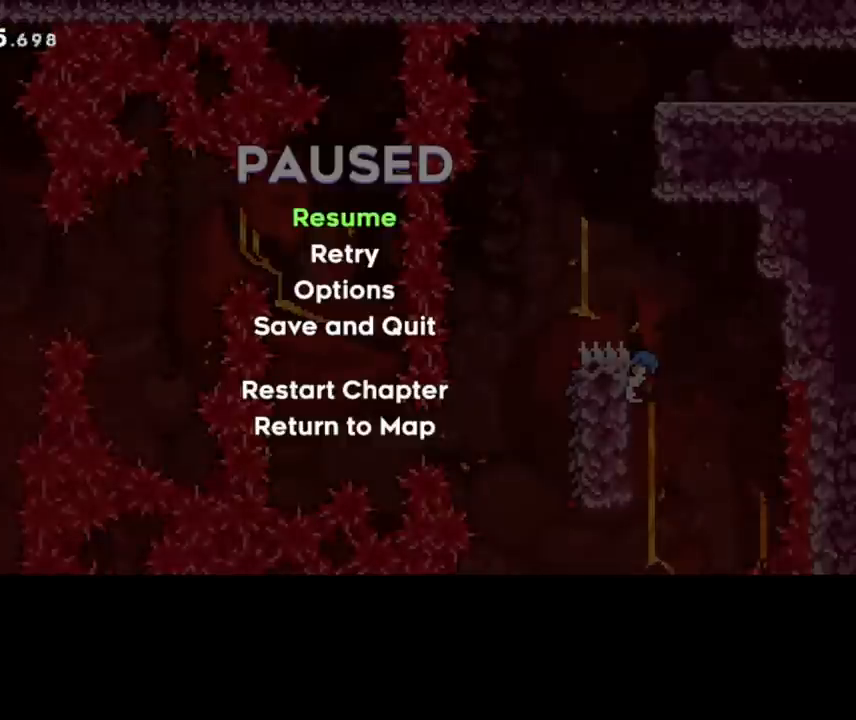
{"keys": ["left"], "events": []}
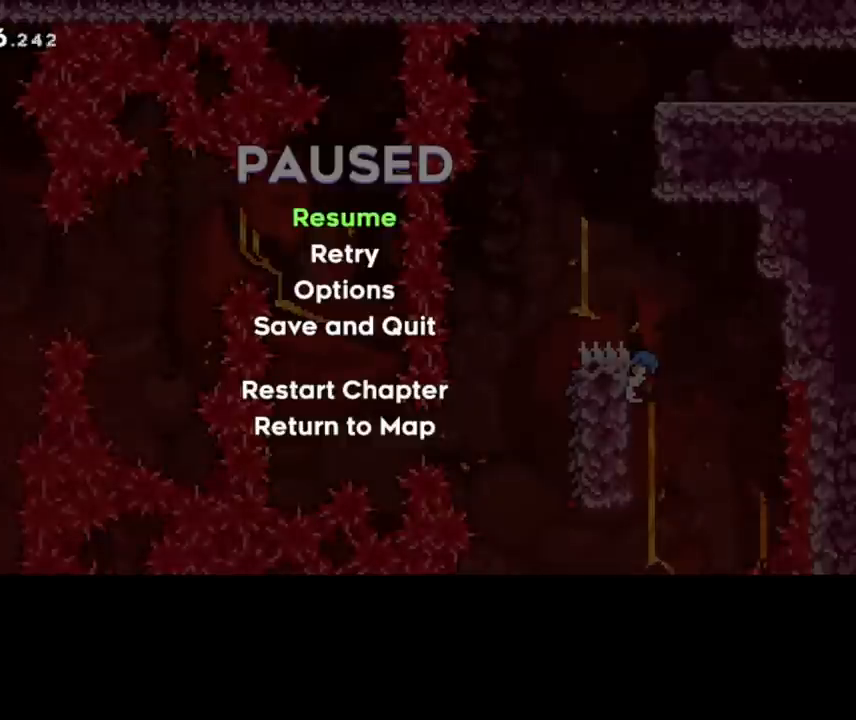
{"keys": ["left"], "events": []}
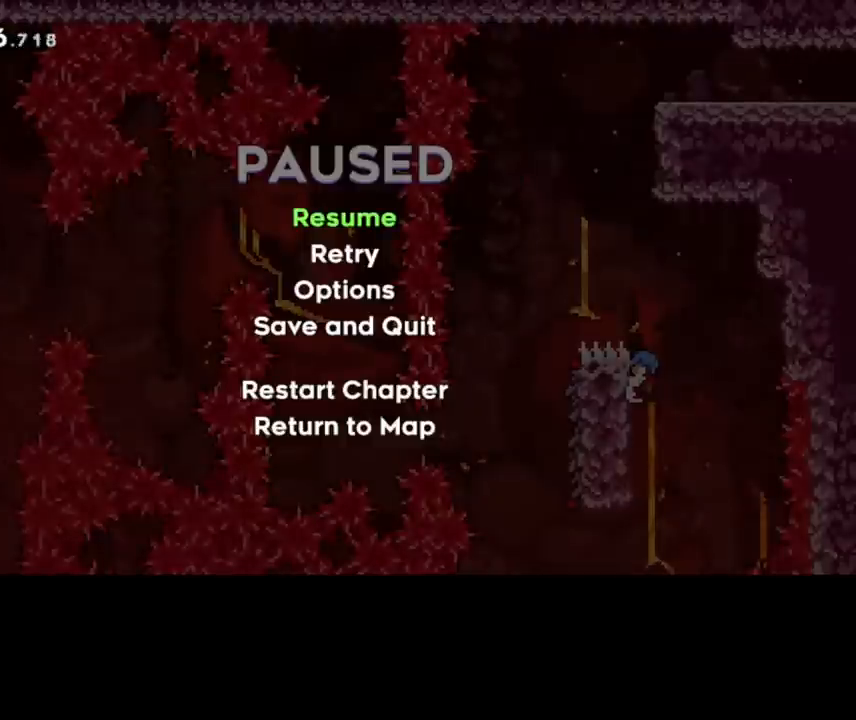
{"keys": [], "events": [[80, "pause", "down"], [160, "pause", "up"], [520, "left", "up"]]}
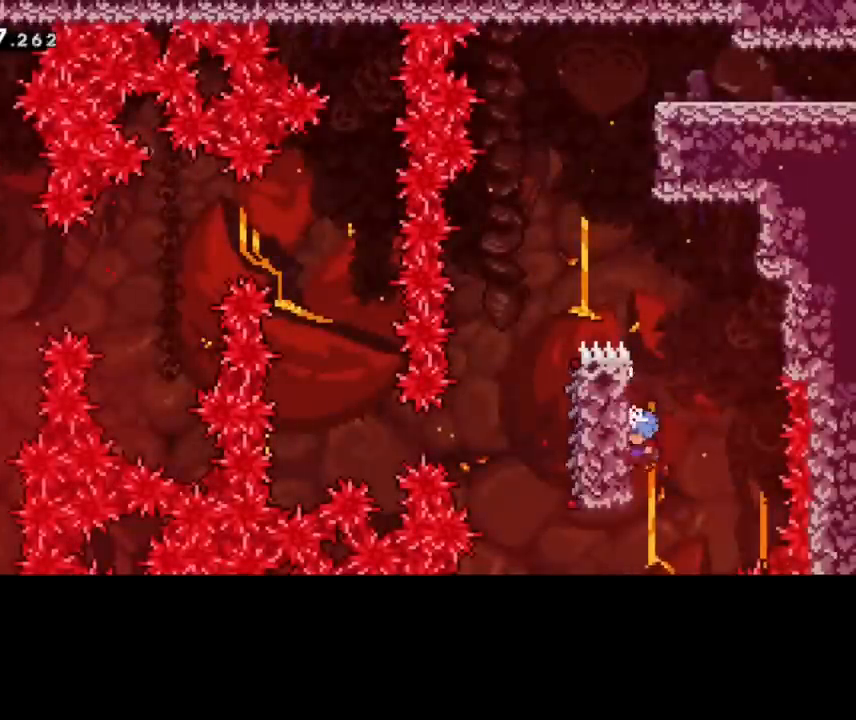
{"keys": ["left"], "events": [[160, "left", "down"]]}
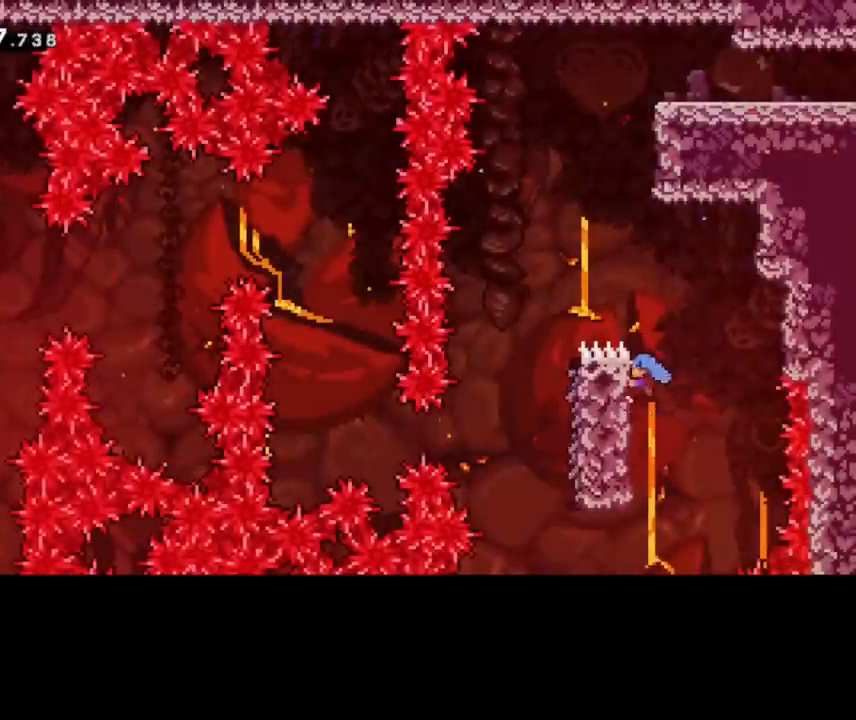
{"keys": ["left"], "events": [[200, "left", "up"], [440, "left", "down"]]}
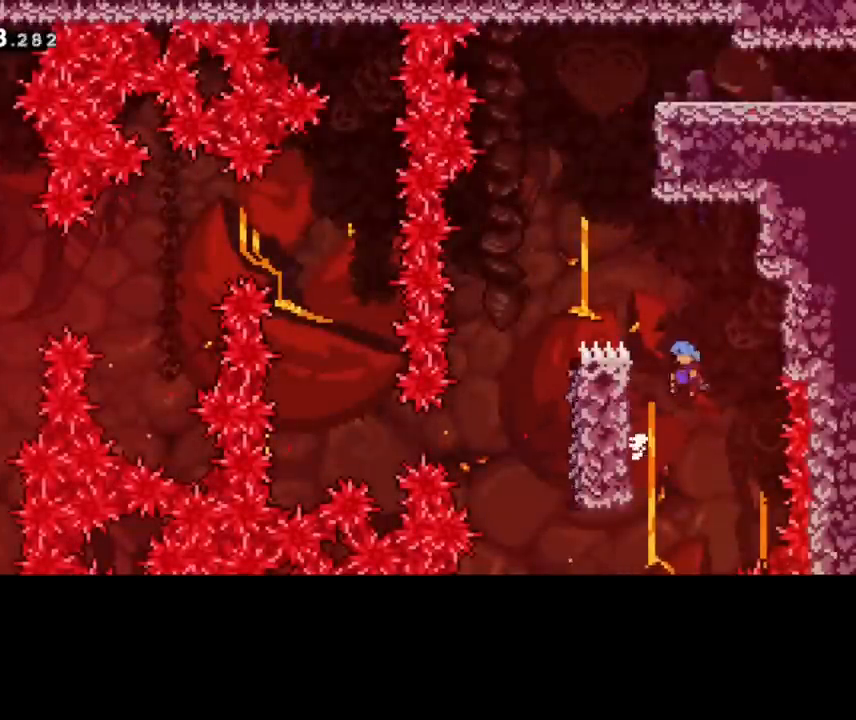
{"keys": ["left", "pause"], "events": [[400, "pause", "down"]]}
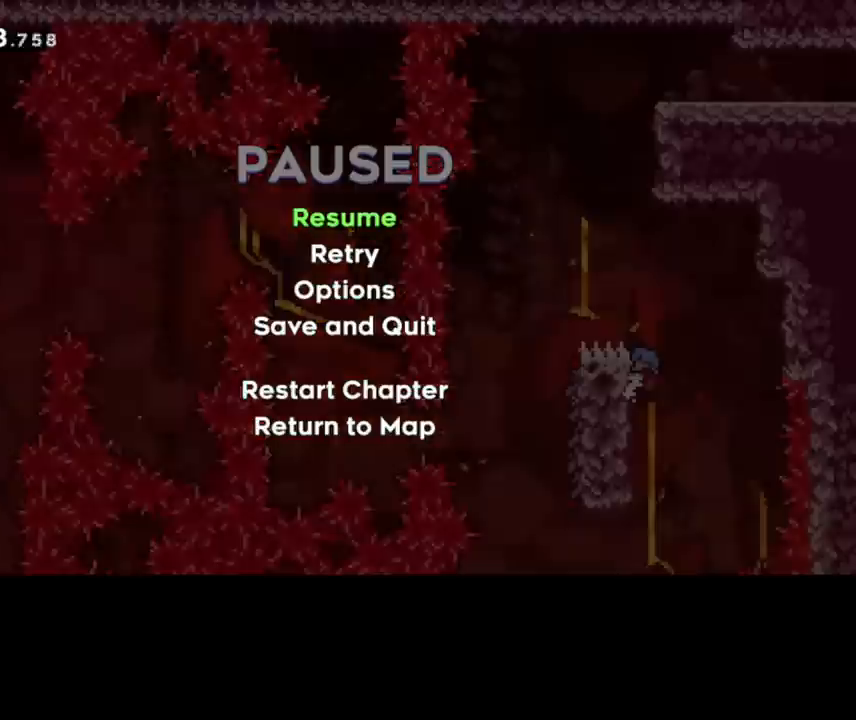
{"keys": ["left"], "events": [[160, "pause", "up"]]}
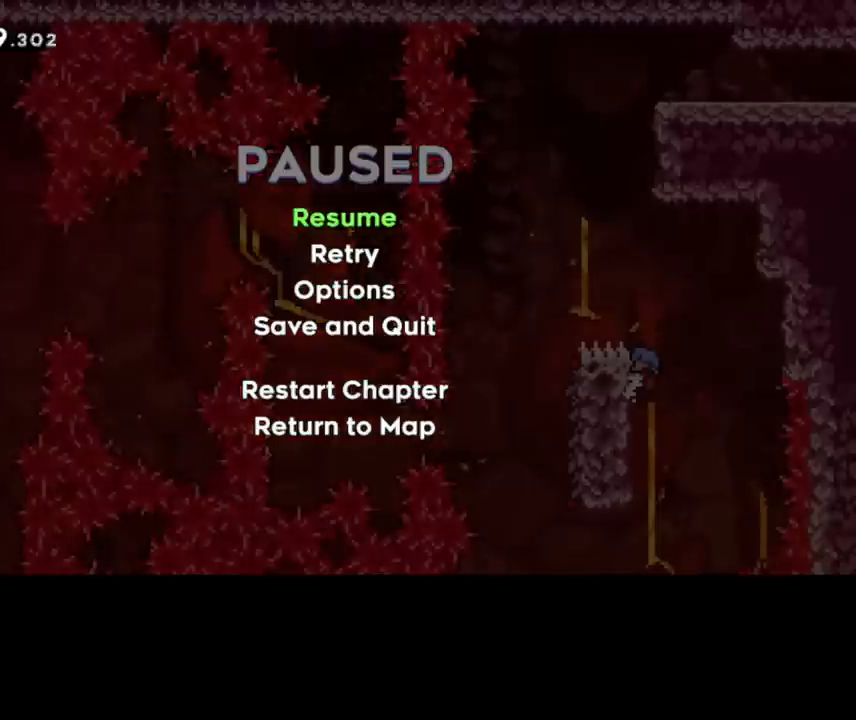
{"keys": ["right"], "events": [[200, "right", "down"], [280, "left", "up"]]}
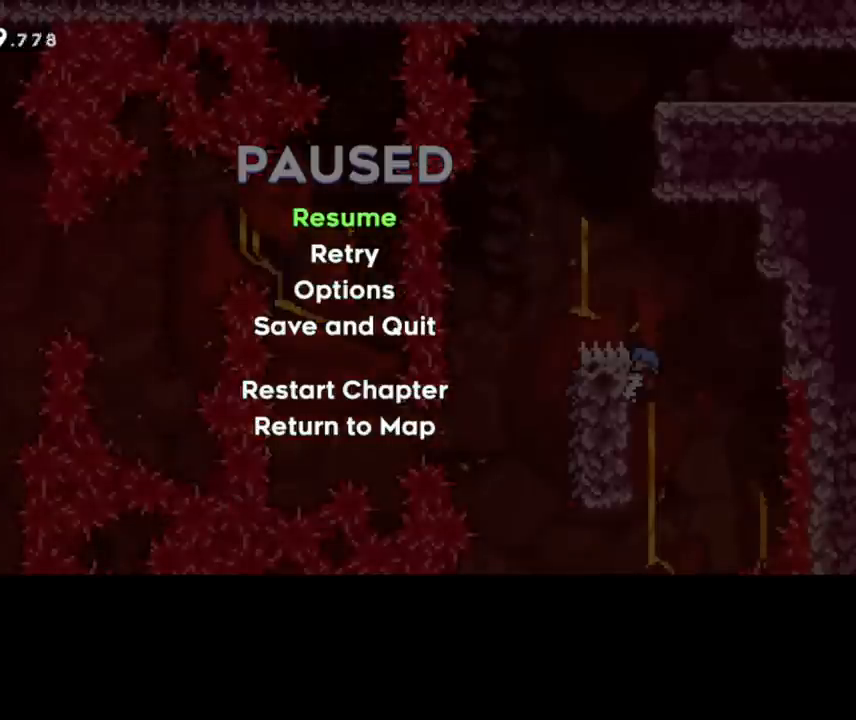
{"keys": ["pause", "right"], "events": [[520, "pause", "down"]]}
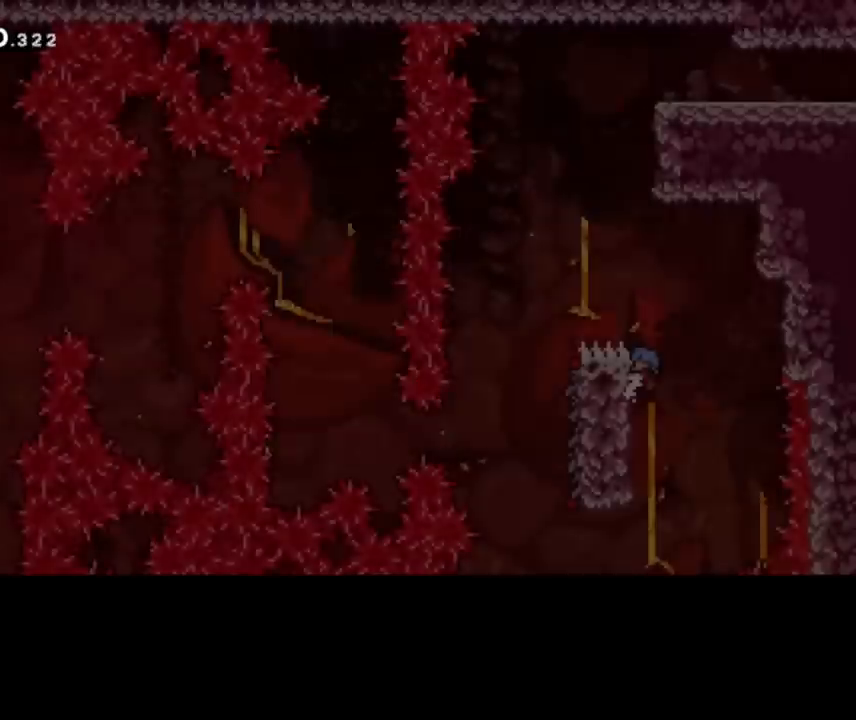
{"keys": ["right"], "events": [[400, "pause", "up"]]}